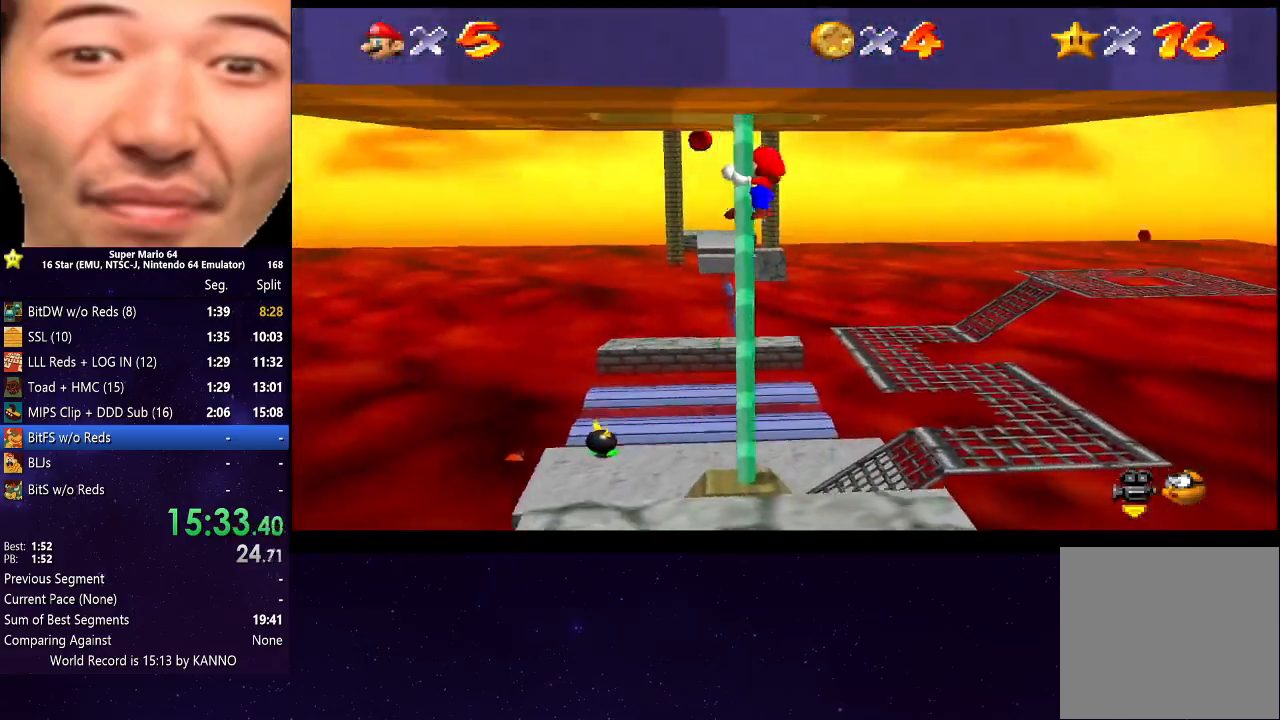
Gameplay with a controller (Xbox layout); each line is a JSON object with the inputs held at the frame after it. "events" lists button and stick changes between this image and that frame as [ms after this image, input, new state], when the widget could be followed in between. Not read: L3 R3.
{"buttons": [], "left_stick": "up", "right_stick": "center", "events": []}
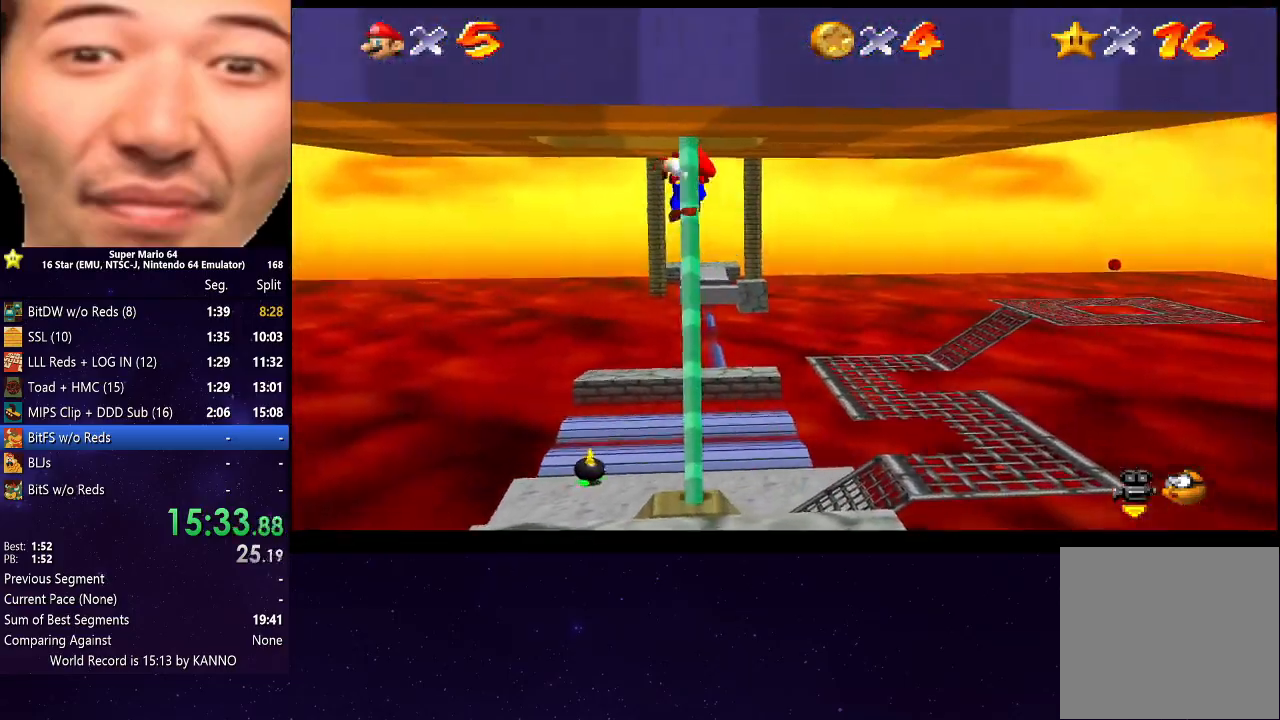
{"buttons": [], "left_stick": "left", "right_stick": "center", "events": [[133, "A", "down"], [267, "A", "up"], [333, "right_stick", "left"], [400, "left_stick", "left"], [467, "right_stick", "center"]]}
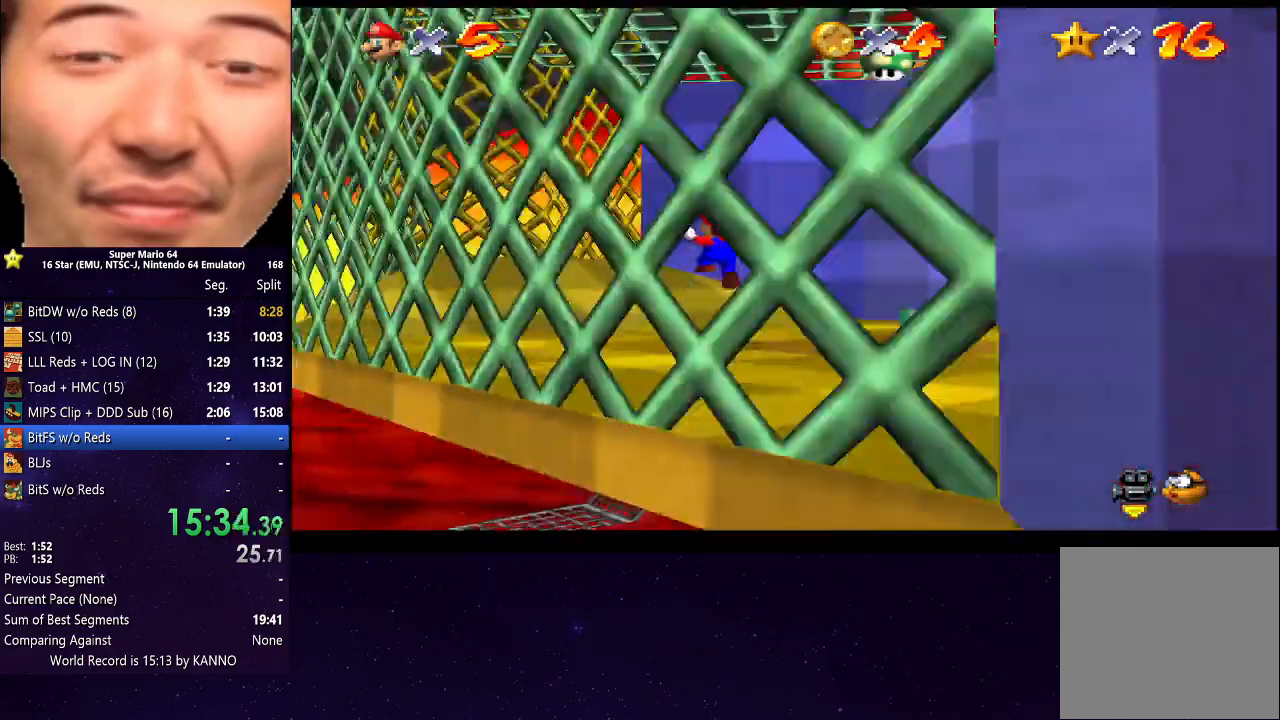
{"buttons": [], "left_stick": "left", "right_stick": "center", "events": [[33, "right_stick", "down-left"], [167, "right_stick", "center"]]}
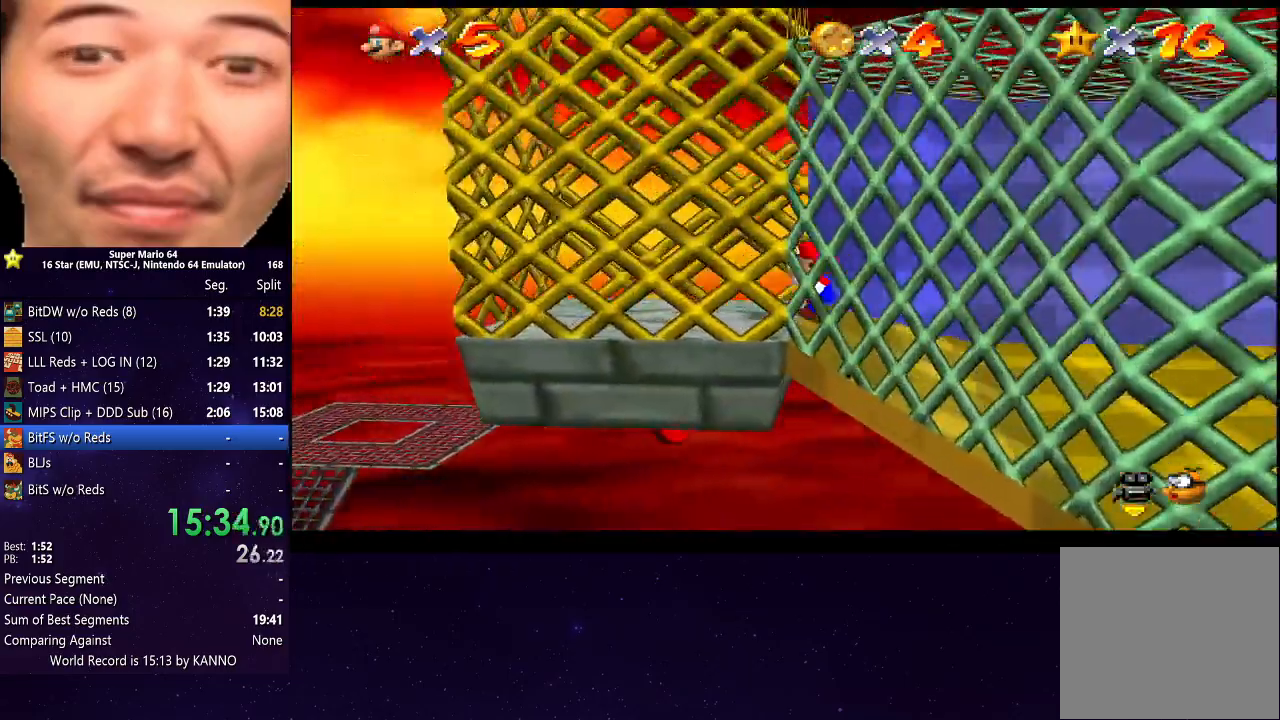
{"buttons": ["A"], "left_stick": "right", "right_stick": "center", "events": [[67, "A", "down"], [167, "A", "up"], [467, "A", "down"], [467, "left_stick", "right"]]}
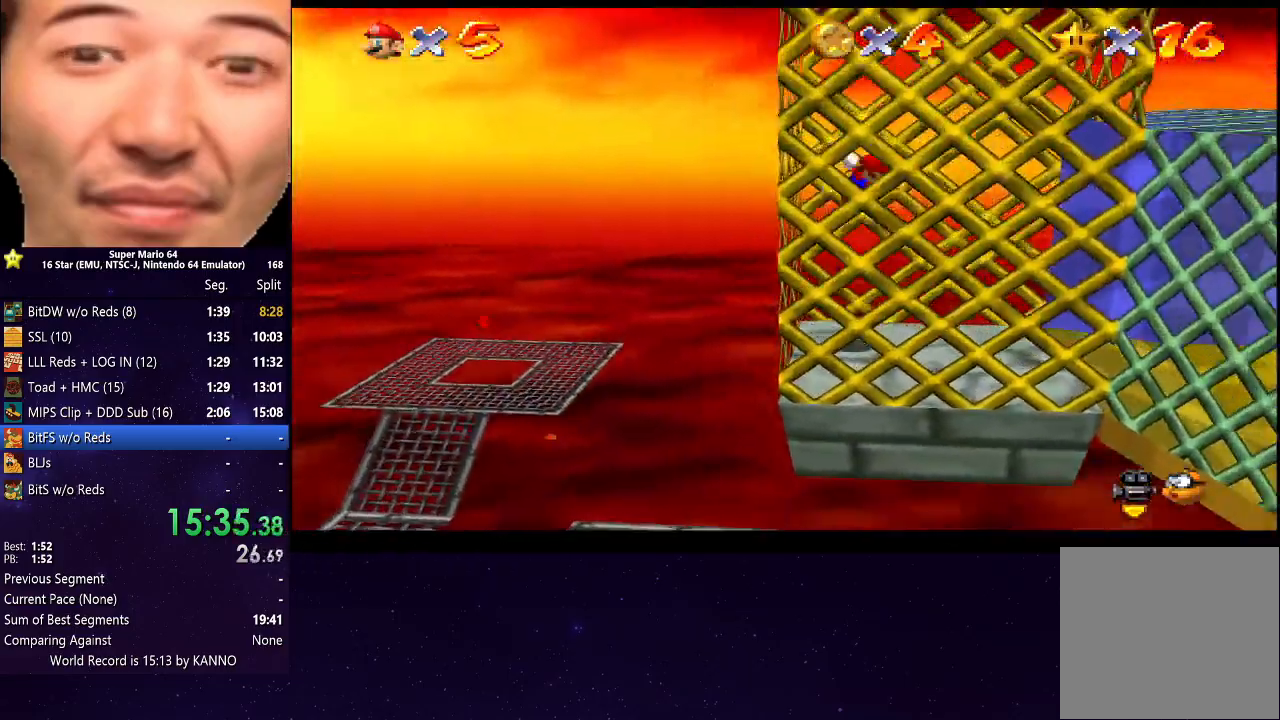
{"buttons": ["A"], "left_stick": "left", "right_stick": "center", "events": [[133, "A", "up"], [333, "A", "down"], [333, "left_stick", "left"]]}
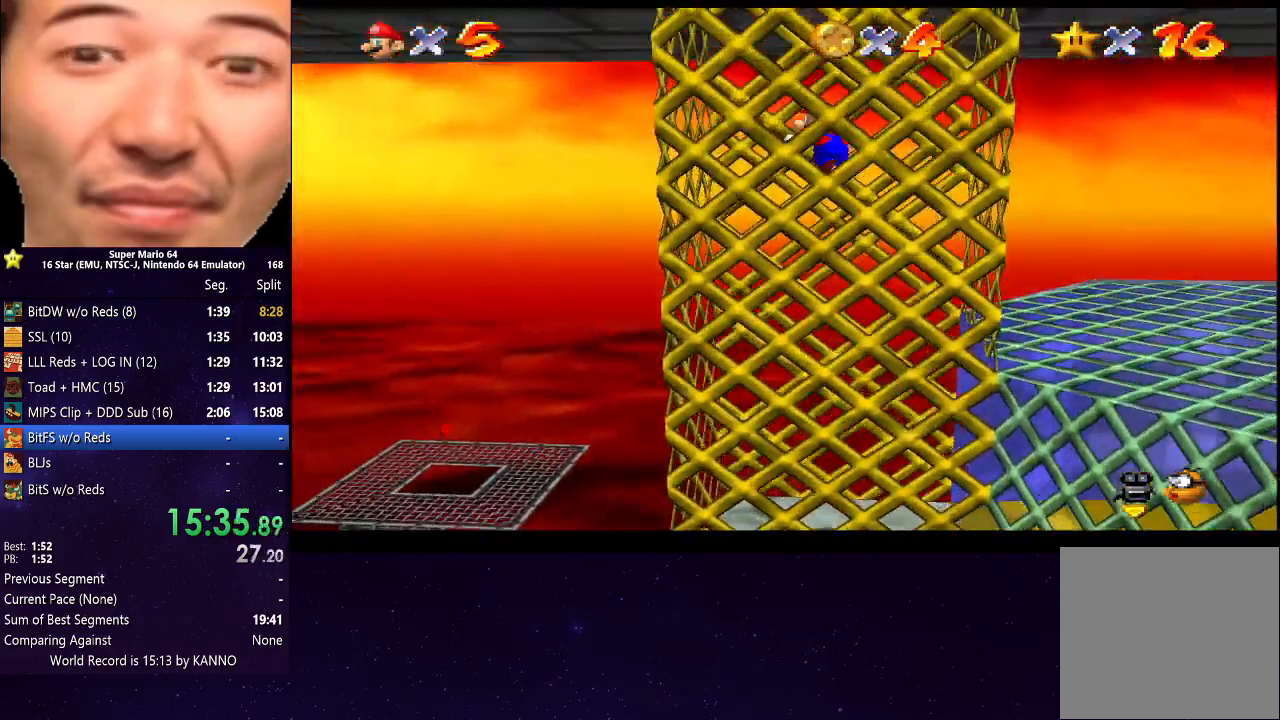
{"buttons": [], "left_stick": "right", "right_stick": "center", "events": [[33, "A", "up"], [167, "left_stick", "right"], [200, "A", "down"], [467, "A", "up"]]}
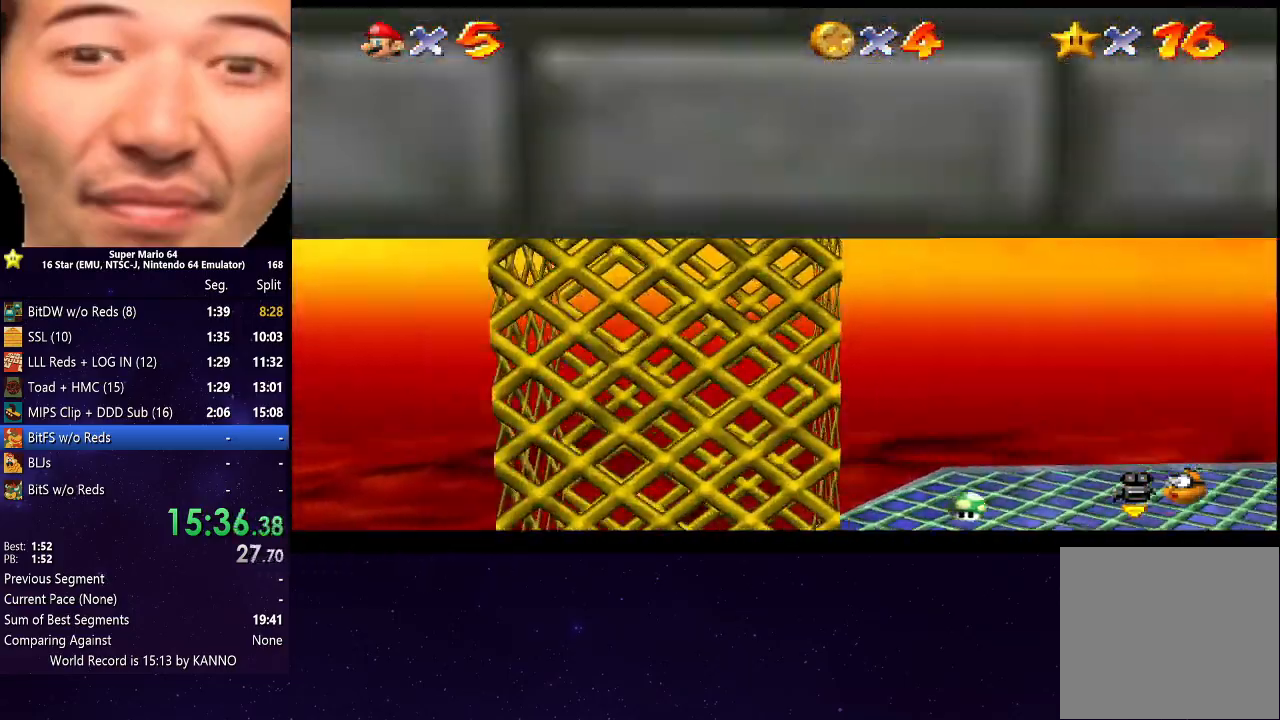
{"buttons": ["A"], "left_stick": "left", "right_stick": "center", "events": [[100, "A", "down"], [167, "left_stick", "left"]]}
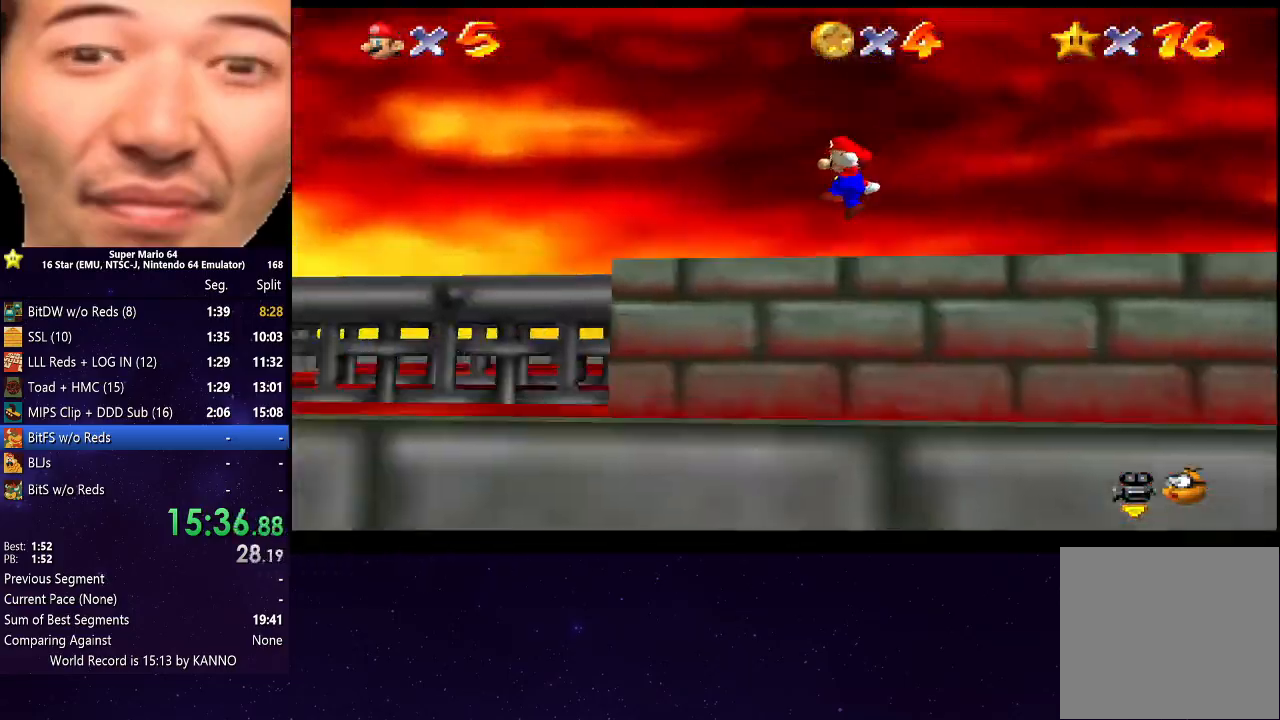
{"buttons": ["A"], "left_stick": "left", "right_stick": "center", "events": [[267, "A", "up"], [467, "A", "down"]]}
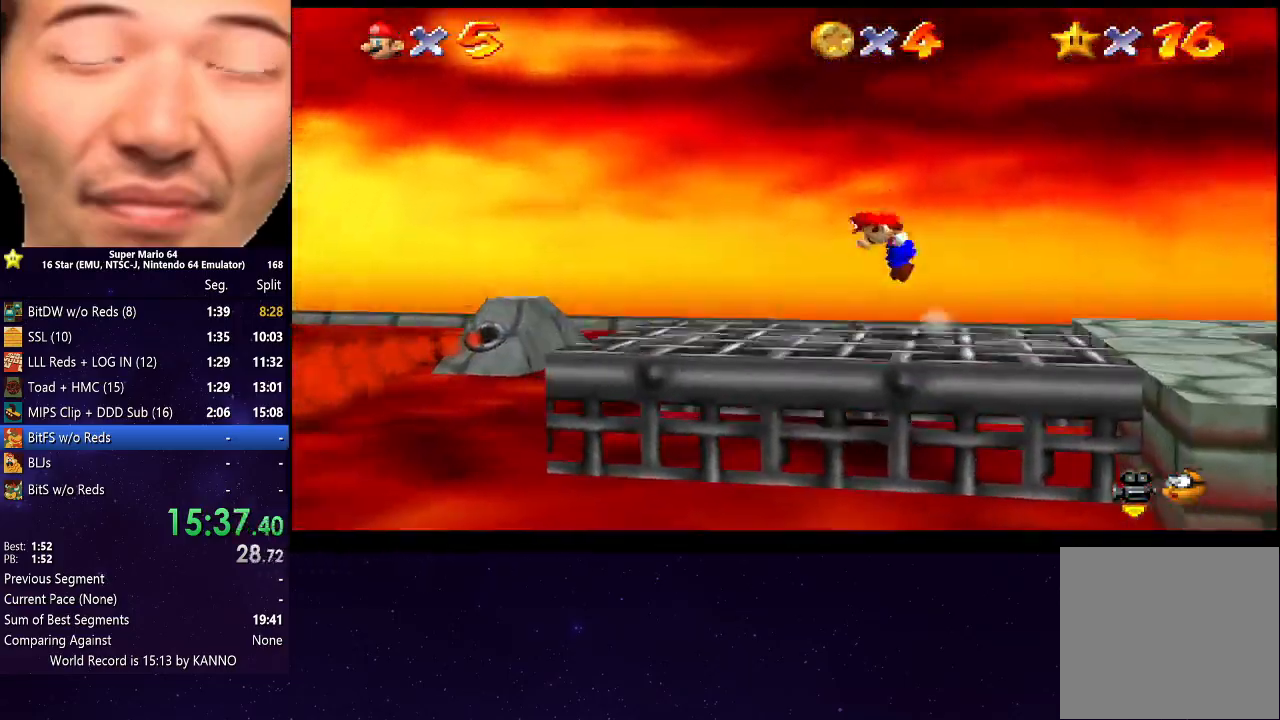
{"buttons": ["A"], "left_stick": "left", "right_stick": "center", "events": [[133, "B", "down"], [467, "B", "up"]]}
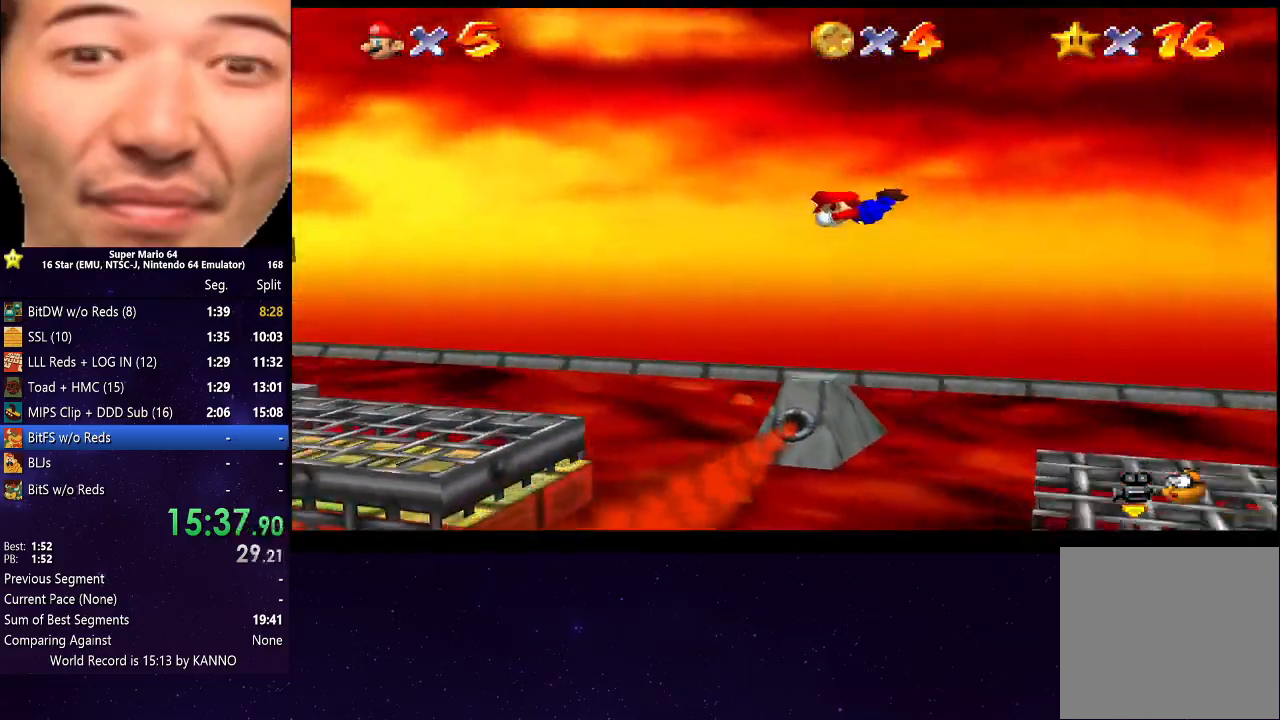
{"buttons": [], "left_stick": "left", "right_stick": "center", "events": [[100, "A", "up"]]}
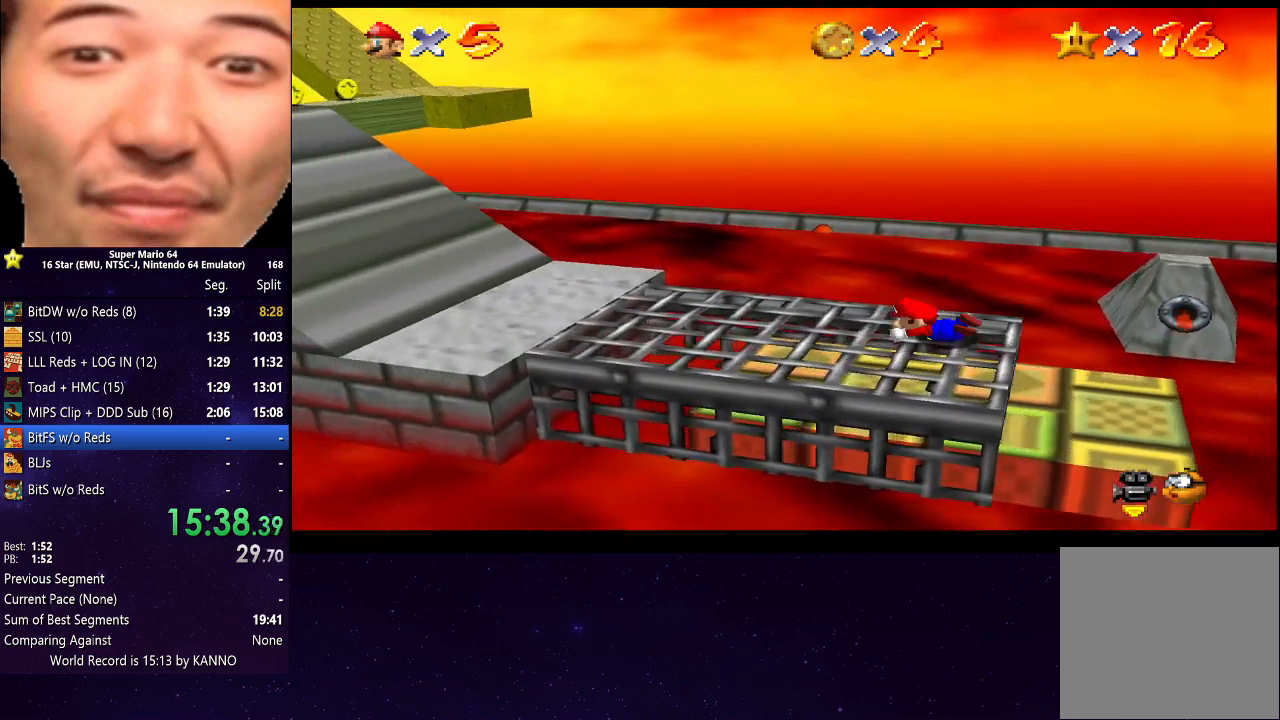
{"buttons": [], "left_stick": "left", "right_stick": "center", "events": [[67, "A", "down"], [200, "A", "up"]]}
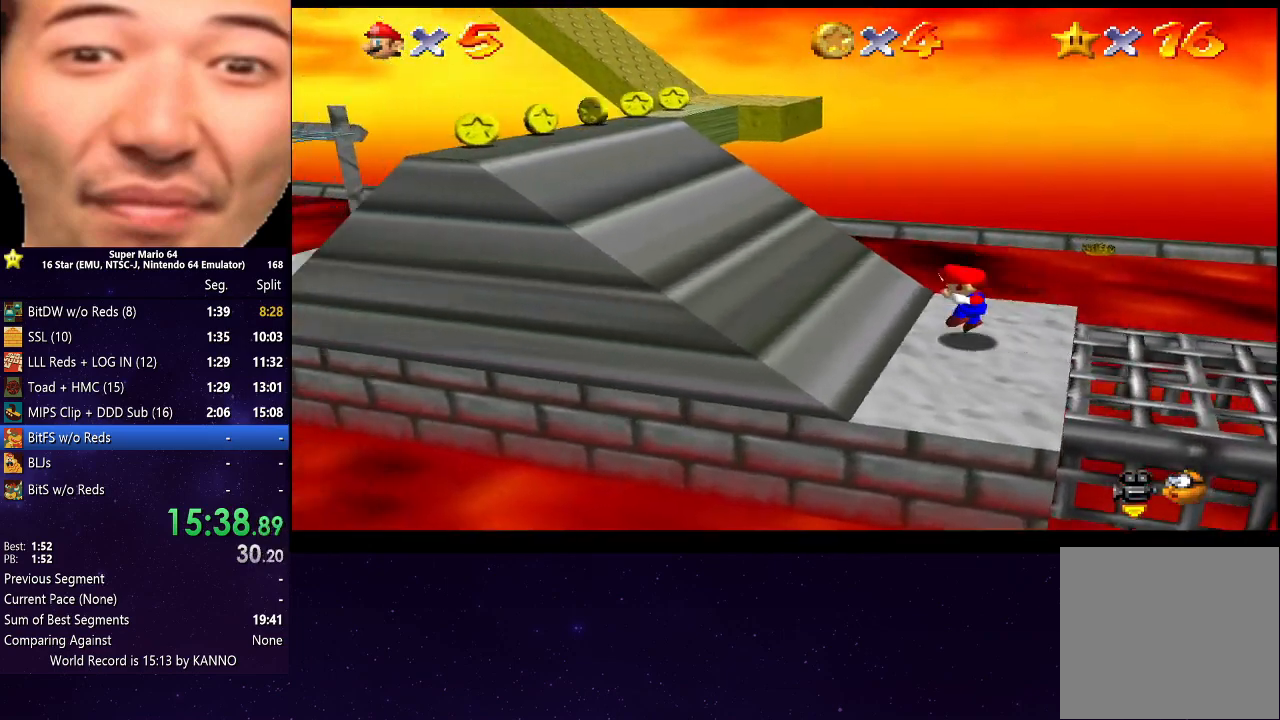
{"buttons": [], "left_stick": "left", "right_stick": "center", "events": []}
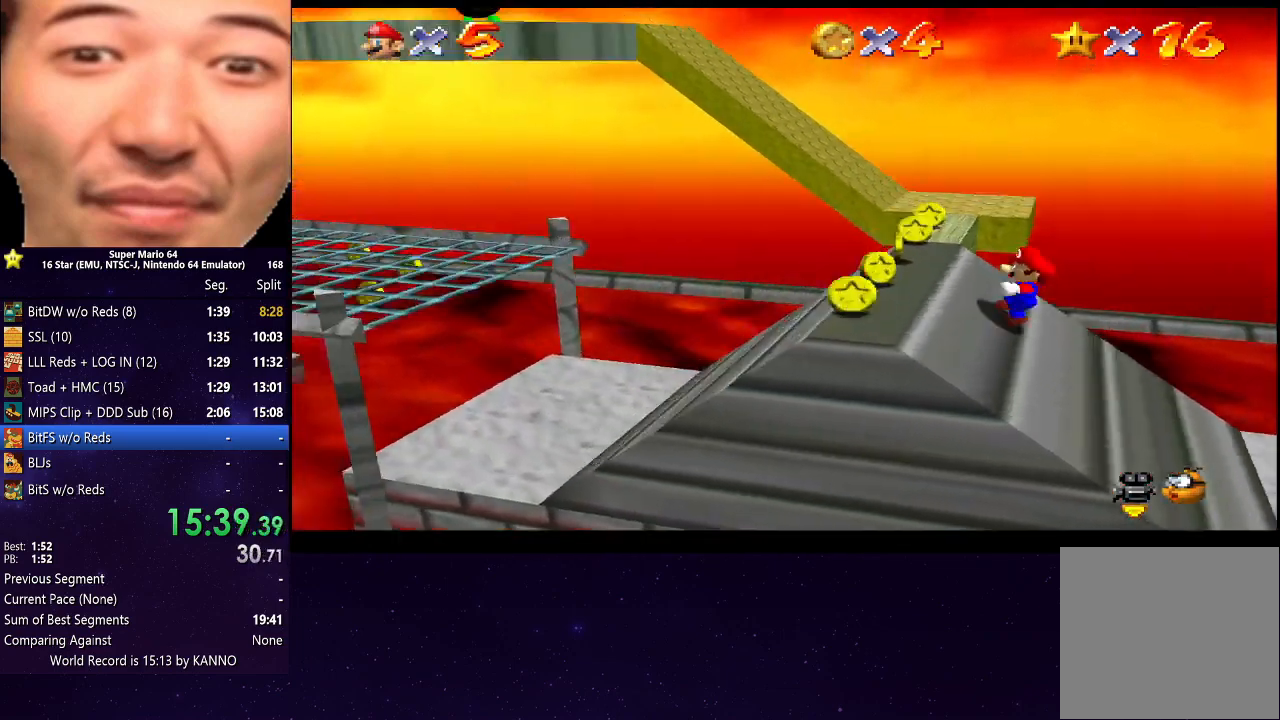
{"buttons": ["A"], "left_stick": "left", "right_stick": "center", "events": [[500, "A", "down"]]}
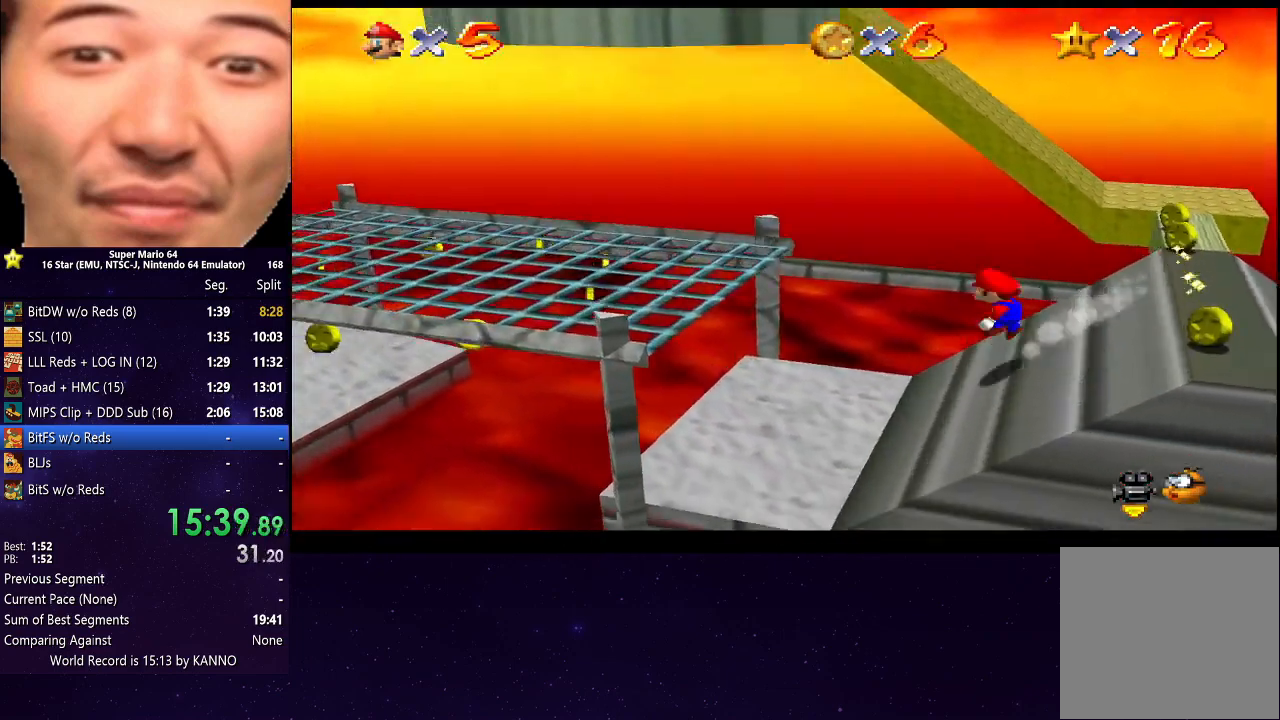
{"buttons": [], "left_stick": "left", "right_stick": "center", "events": [[133, "B", "down"], [433, "A", "up"], [433, "B", "up"]]}
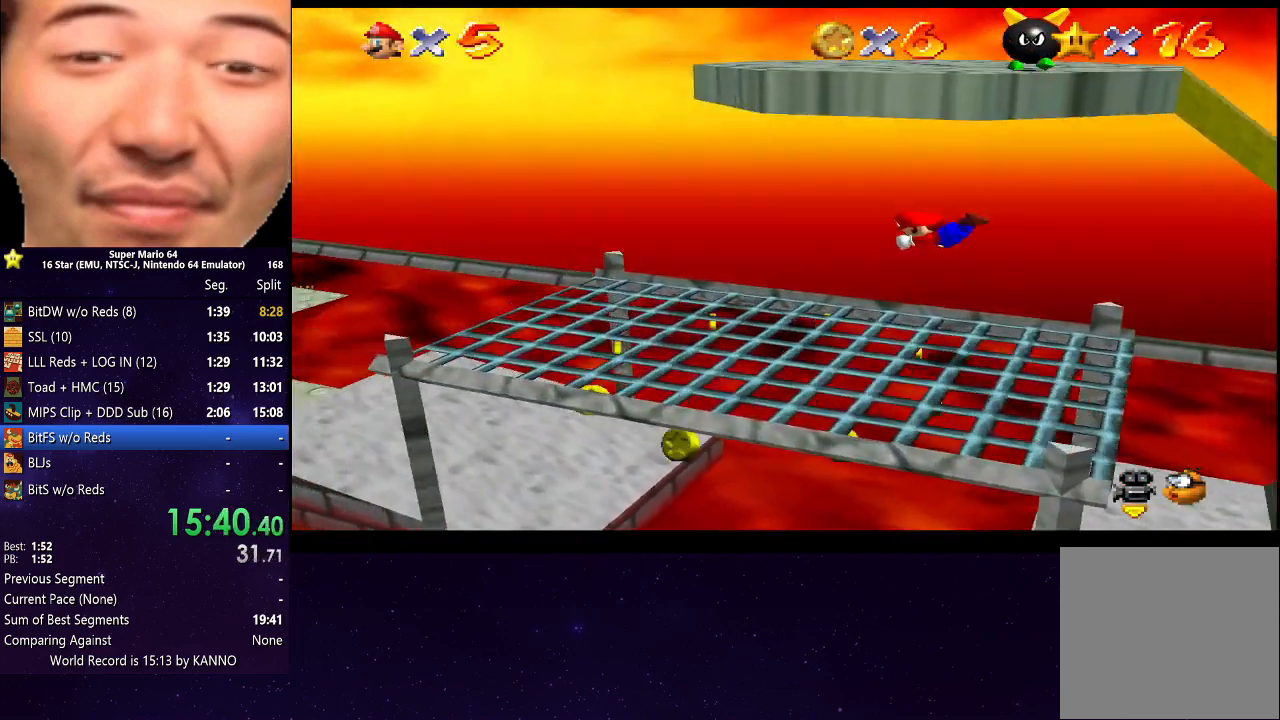
{"buttons": ["A"], "left_stick": "left", "right_stick": "center", "events": [[367, "A", "down"]]}
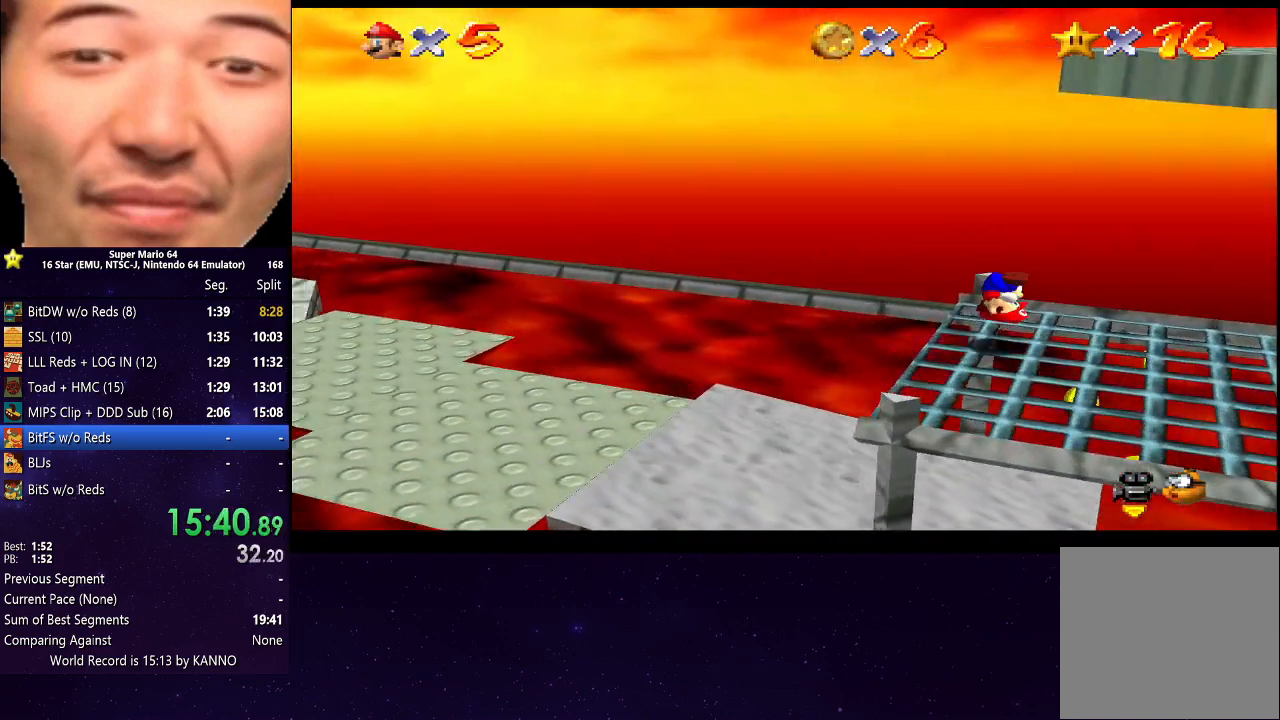
{"buttons": [], "left_stick": "left", "right_stick": "center", "events": [[33, "A", "up"]]}
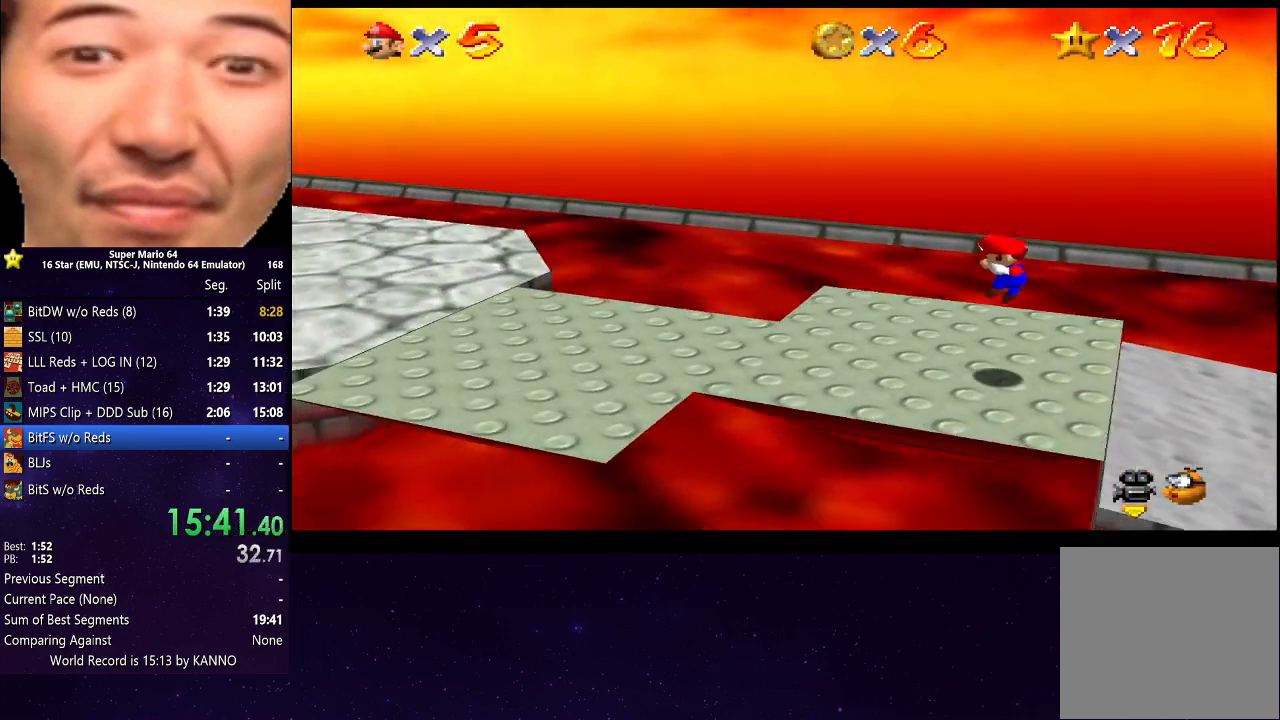
{"buttons": ["A", "B"], "left_stick": "left", "right_stick": "center", "events": [[233, "A", "down"], [367, "B", "down"]]}
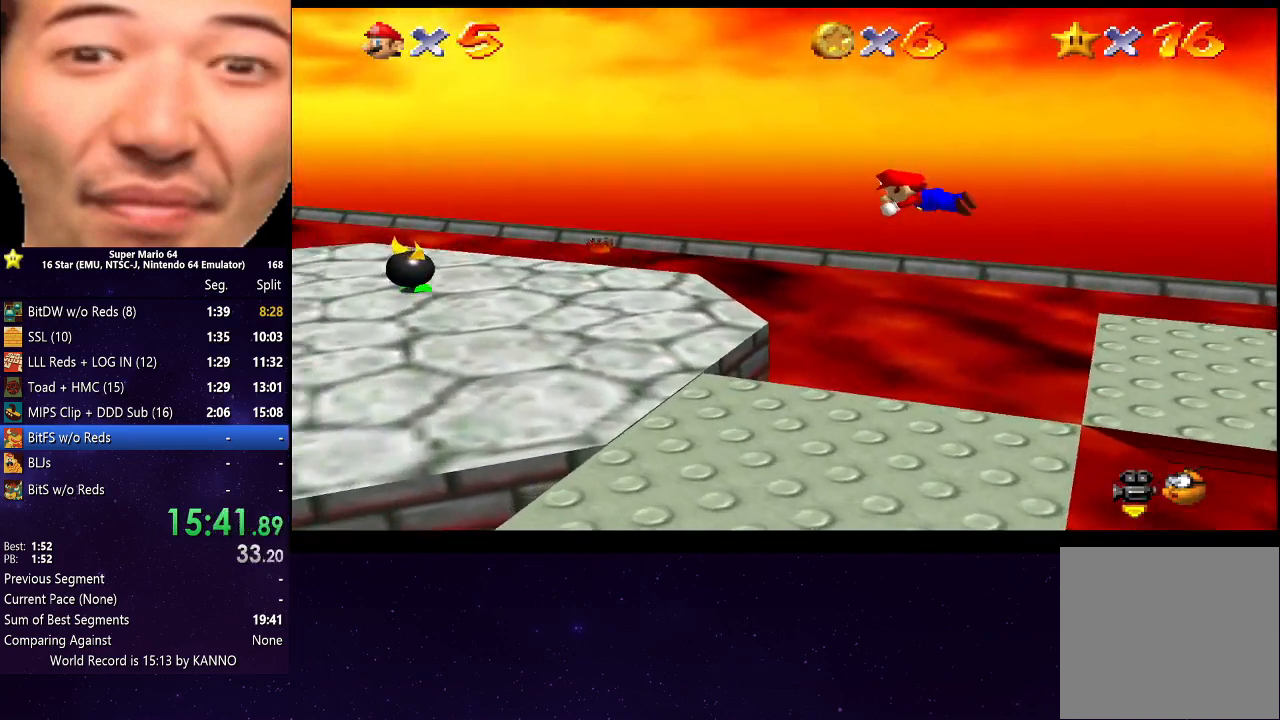
{"buttons": [], "left_stick": "down-left", "right_stick": "center", "events": [[133, "A", "up"], [167, "B", "up"], [433, "left_stick", "down-left"]]}
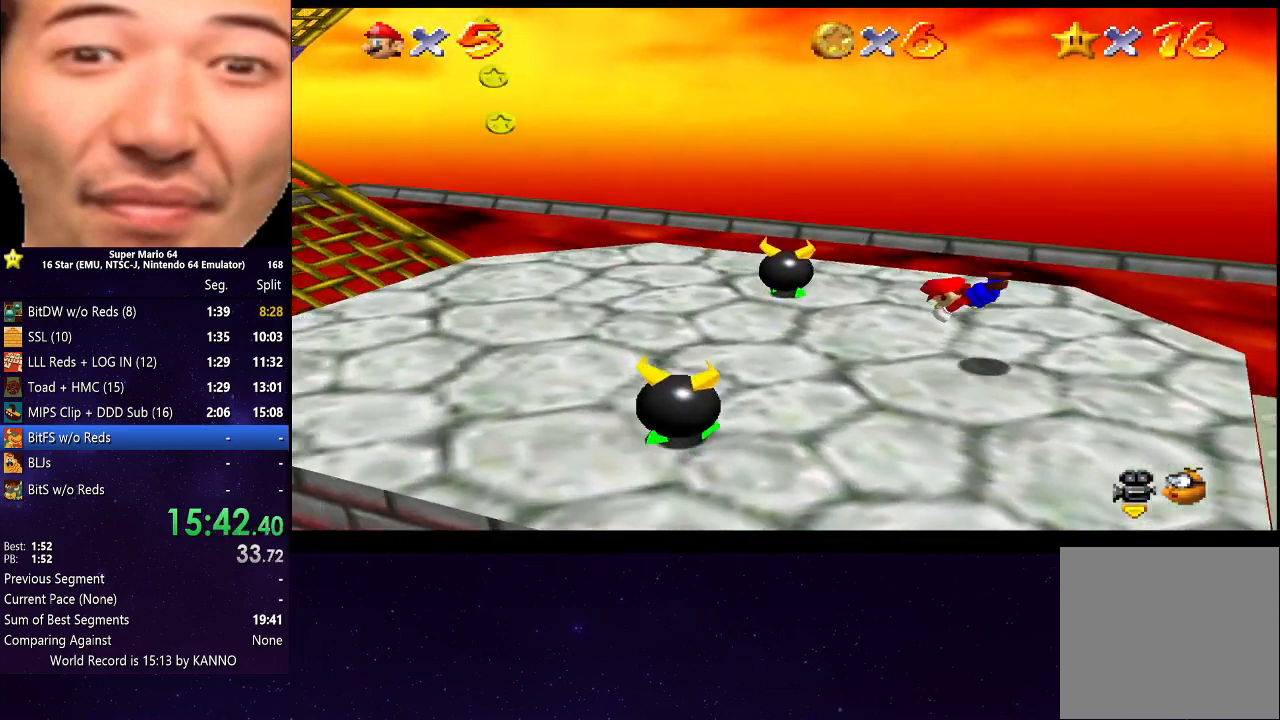
{"buttons": [], "left_stick": "left", "right_stick": "center", "events": [[133, "left_stick", "left"], [167, "A", "down"], [300, "A", "up"]]}
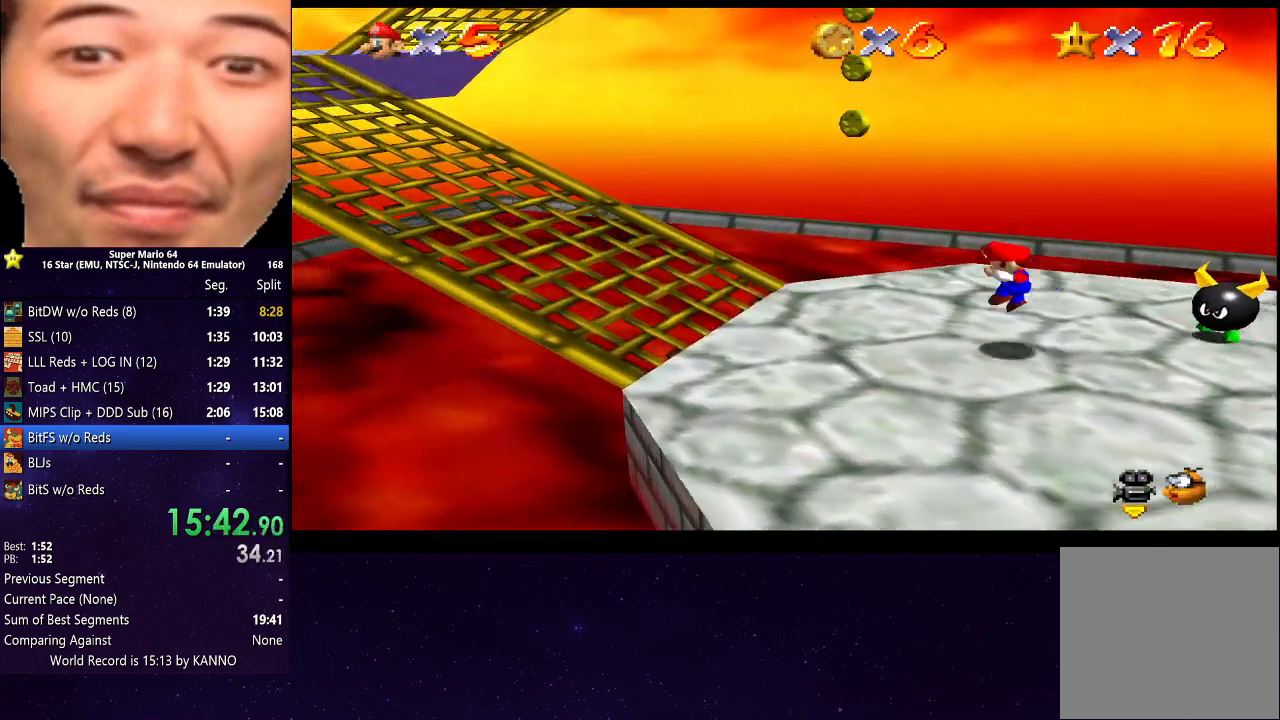
{"buttons": ["A"], "left_stick": "left", "right_stick": "center", "events": [[233, "A", "down"]]}
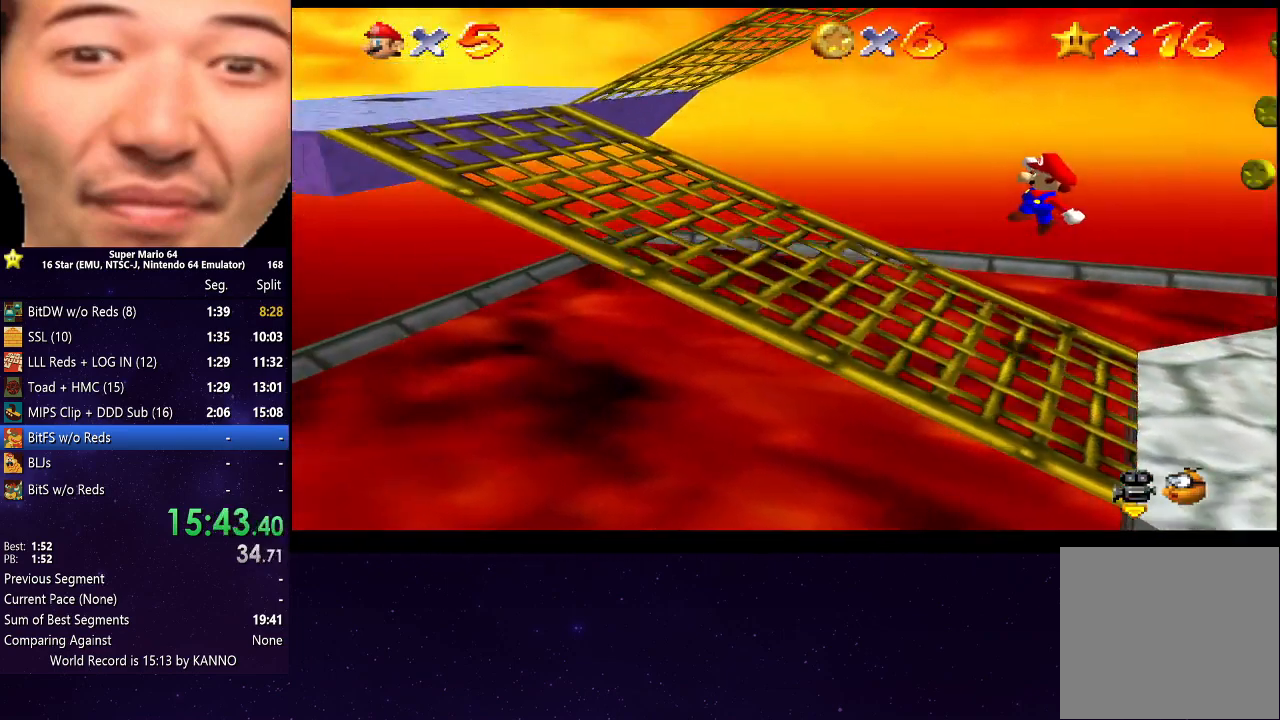
{"buttons": [], "left_stick": "left", "right_stick": "center", "events": [[400, "A", "up"]]}
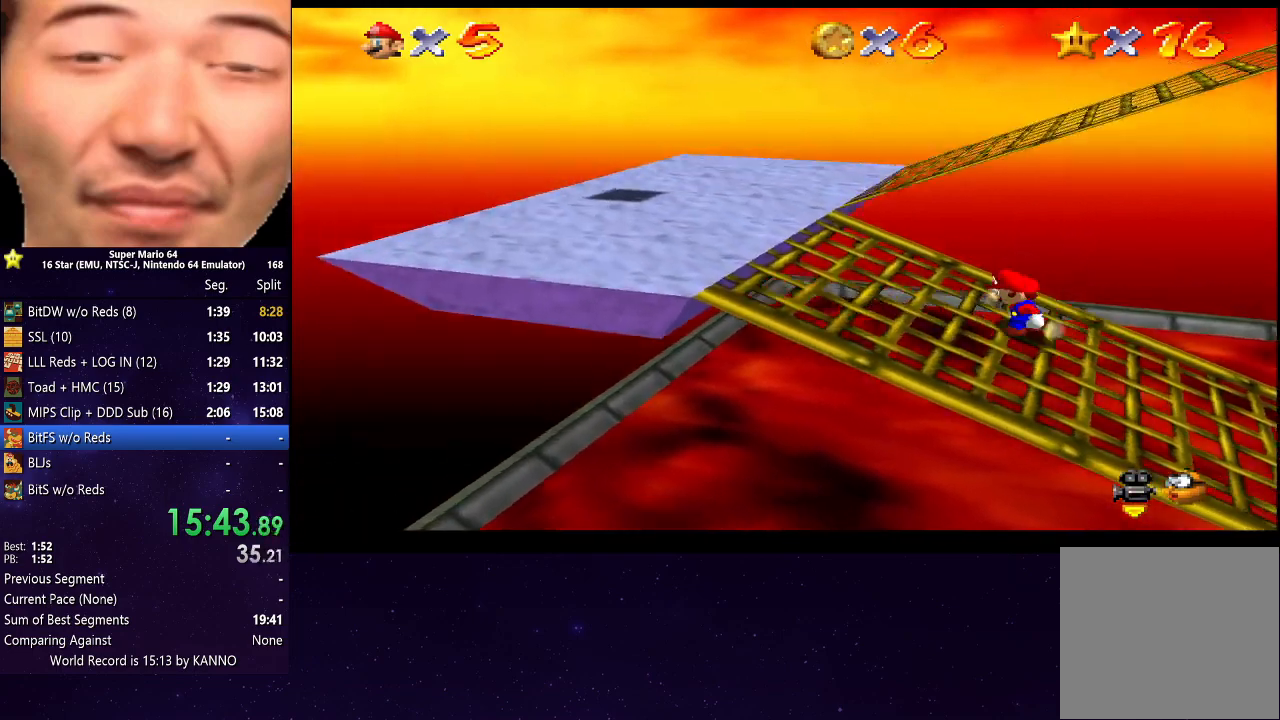
{"buttons": [], "left_stick": "up", "right_stick": "center", "events": [[467, "left_stick", "up"]]}
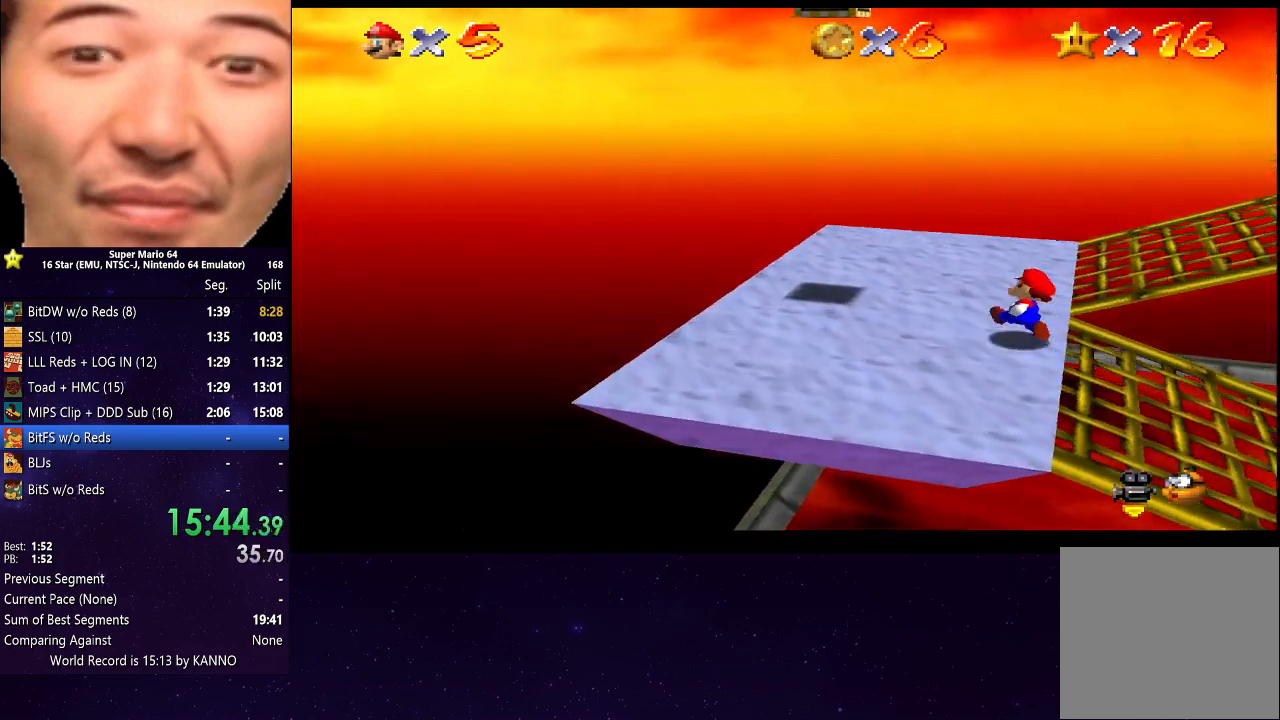
{"buttons": [], "left_stick": "right", "right_stick": "center", "events": [[167, "left_stick", "up-right"], [467, "left_stick", "right"]]}
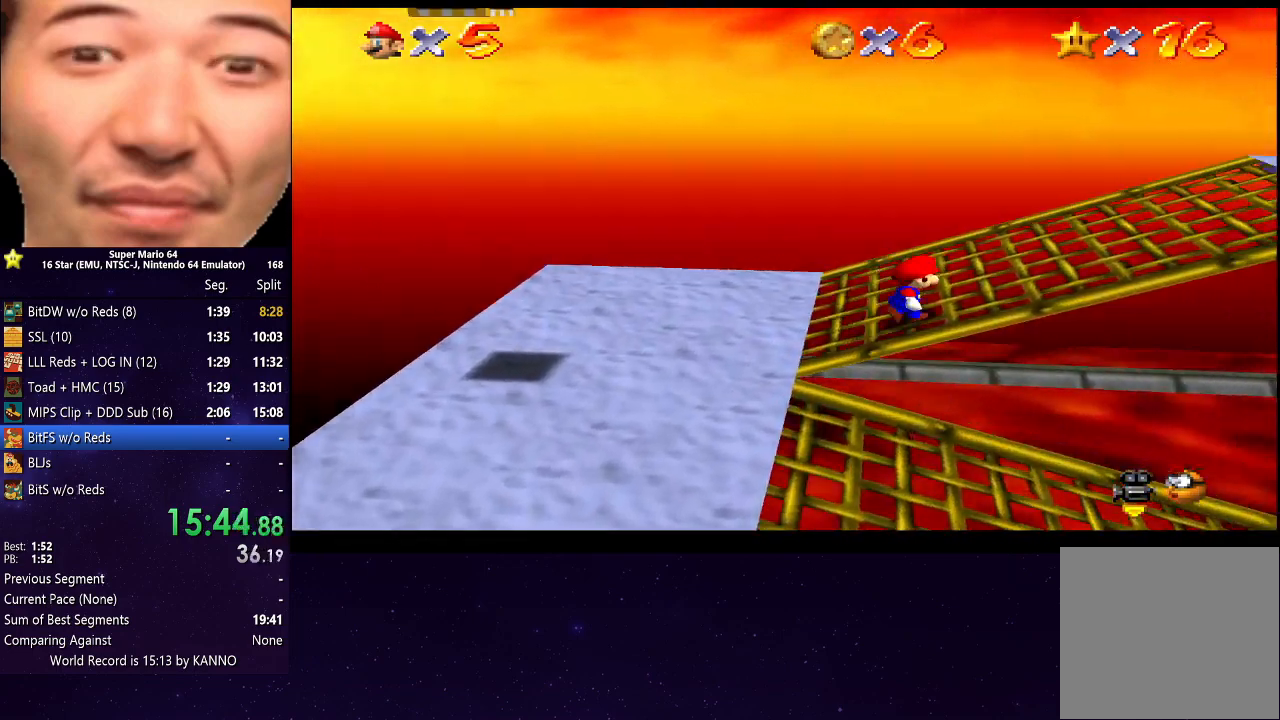
{"buttons": [], "left_stick": "right", "right_stick": "center", "events": []}
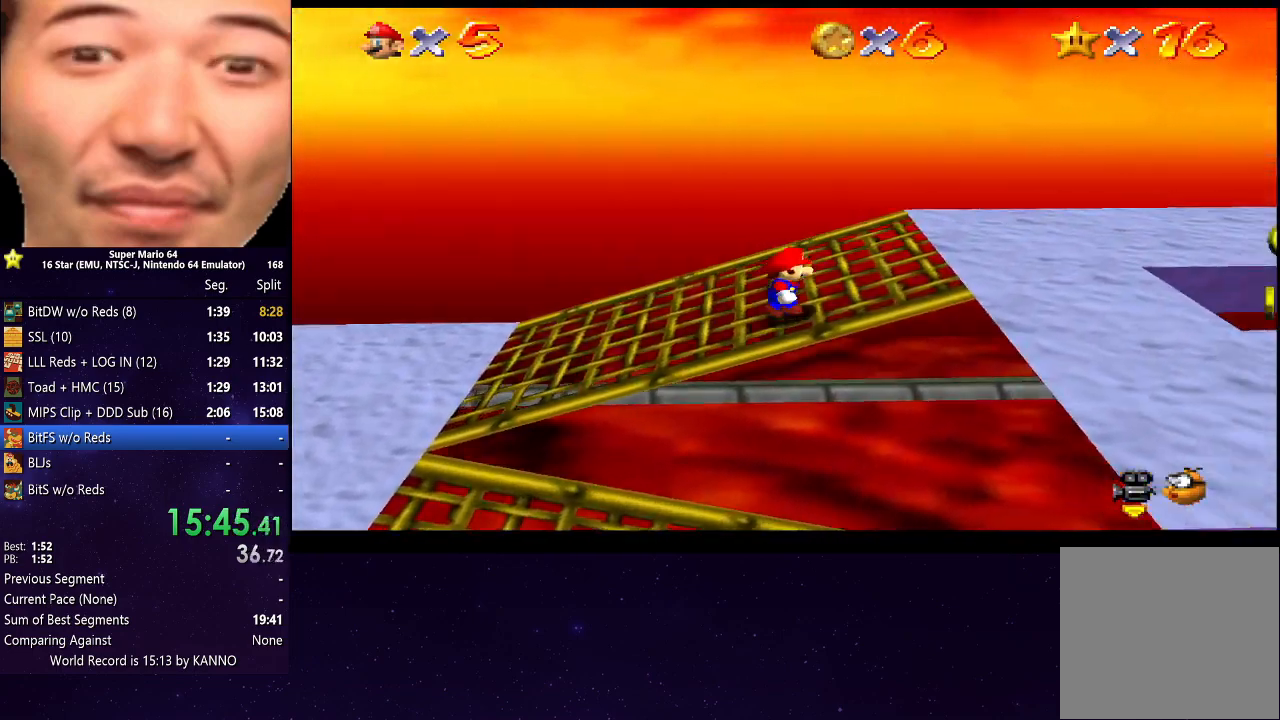
{"buttons": [], "left_stick": "down", "right_stick": "center", "events": [[333, "left_stick", "down-right"], [467, "left_stick", "down"]]}
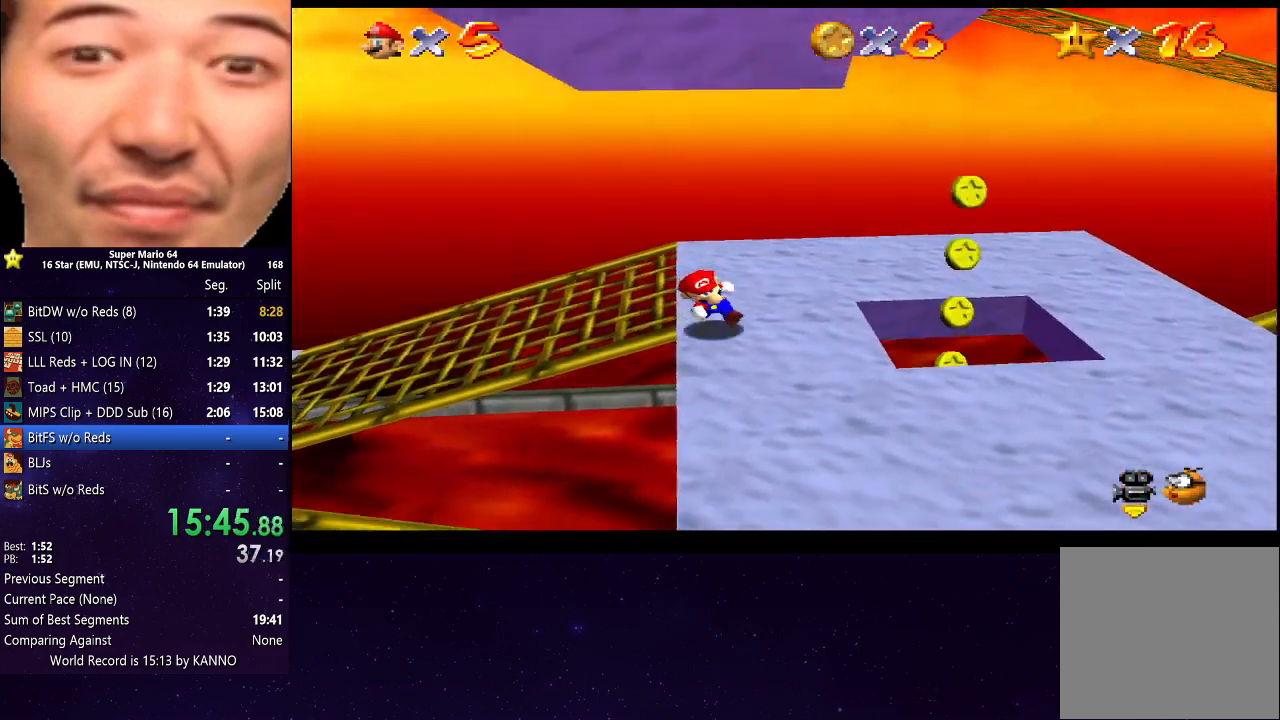
{"buttons": [], "left_stick": "right", "right_stick": "center", "events": [[333, "left_stick", "down-right"], [433, "left_stick", "right"]]}
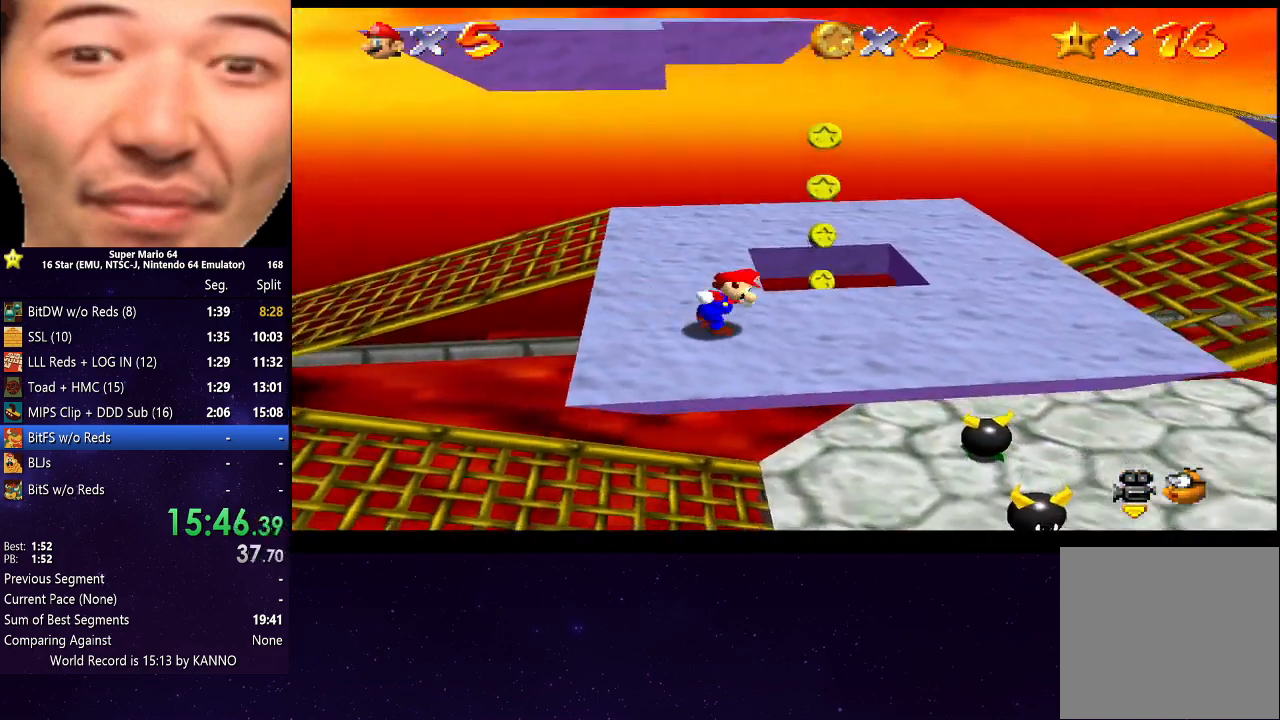
{"buttons": [], "left_stick": "right", "right_stick": "center", "events": [[133, "A", "down"], [200, "A", "up"]]}
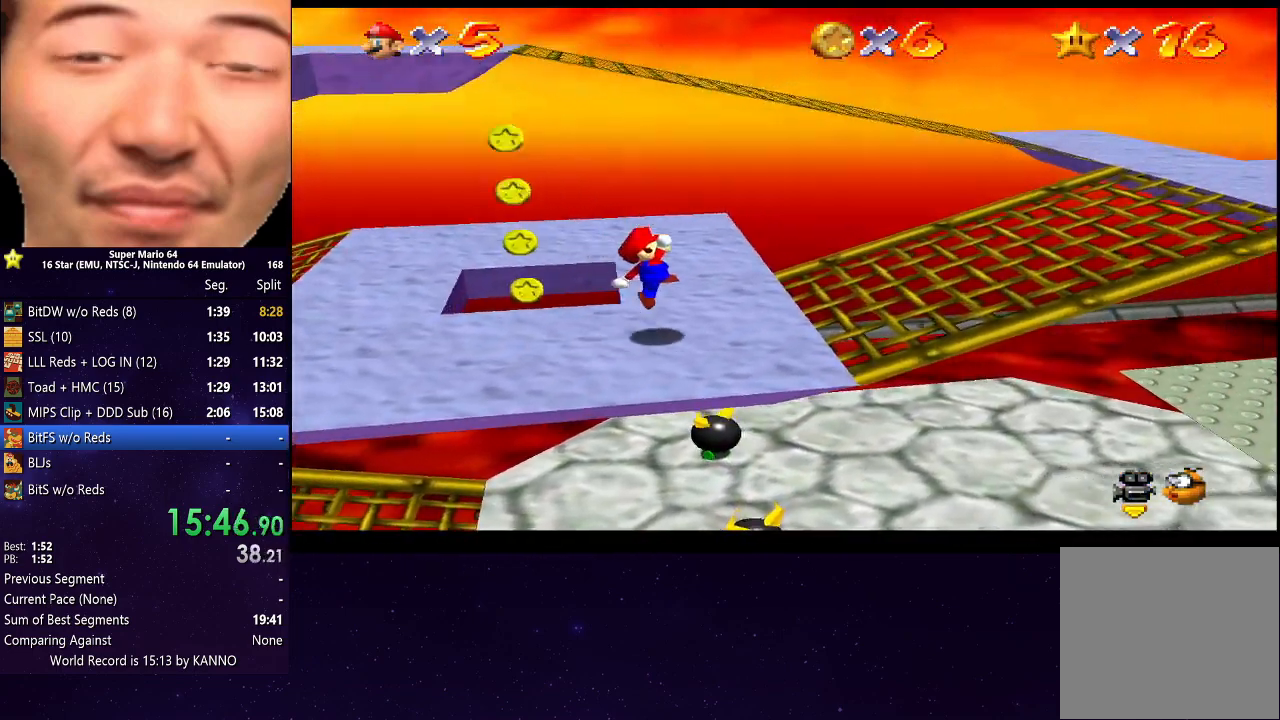
{"buttons": [], "left_stick": "right", "right_stick": "center", "events": [[267, "A", "down"], [333, "A", "up"]]}
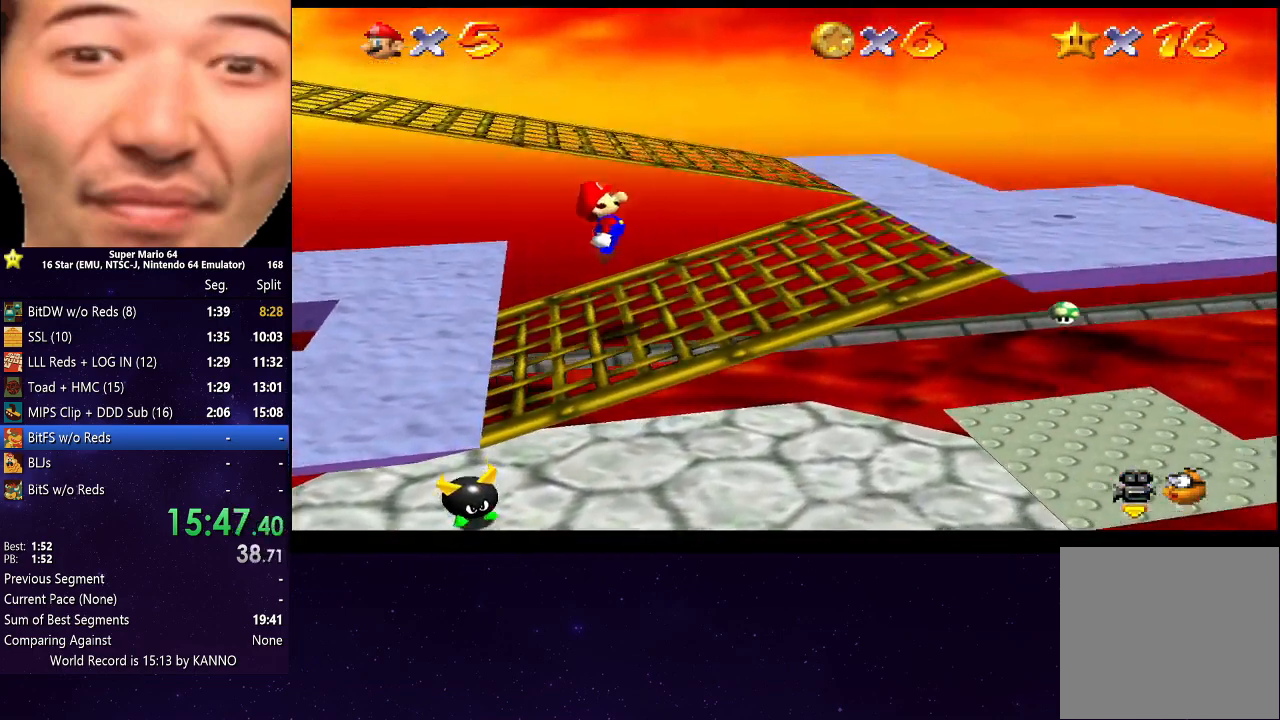
{"buttons": [], "left_stick": "right", "right_stick": "center", "events": []}
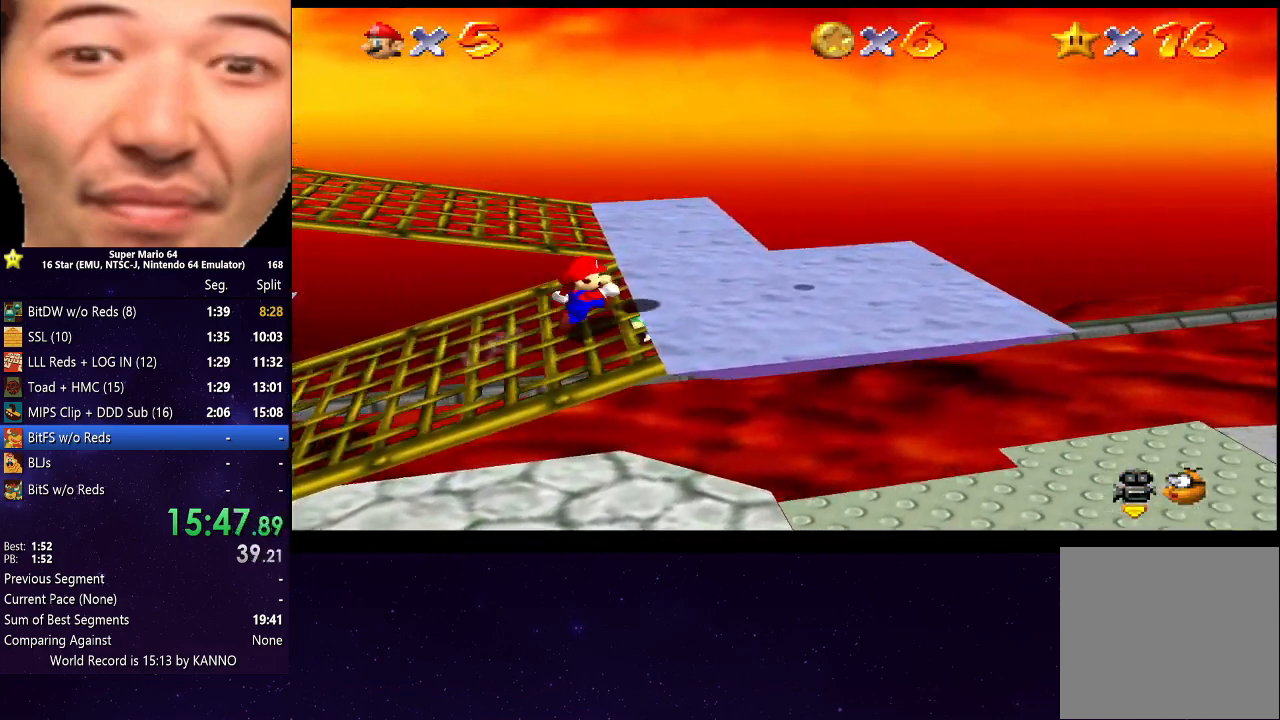
{"buttons": [], "left_stick": "up-right", "right_stick": "center", "events": [[100, "left_stick", "up-right"], [133, "right_stick", "right"], [500, "right_stick", "center"]]}